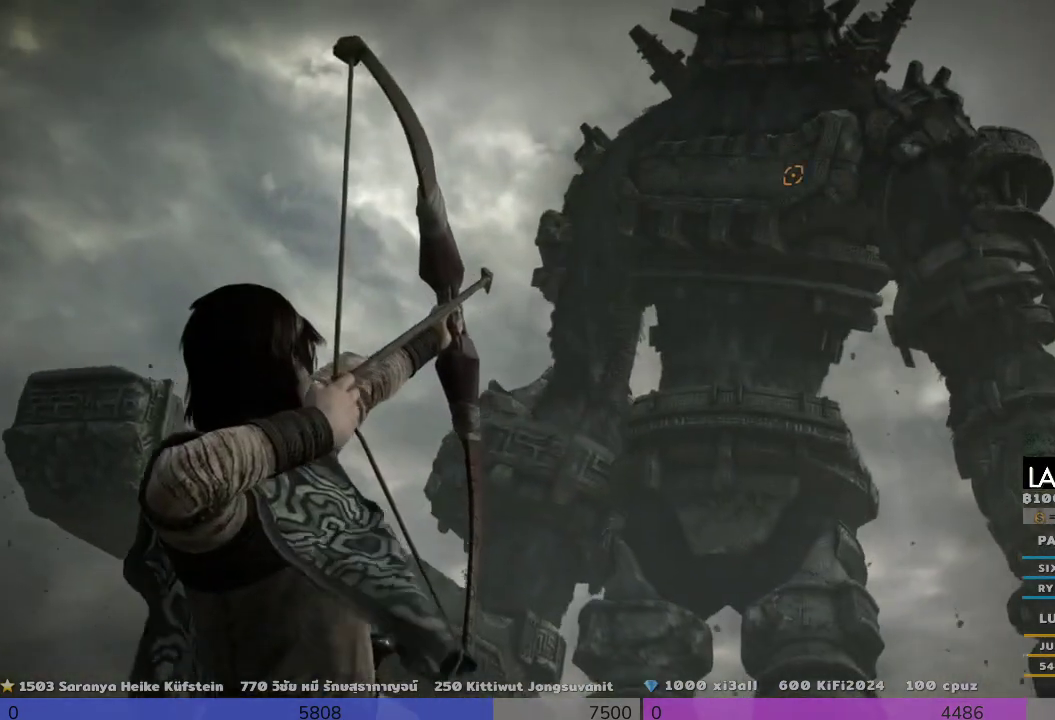
Gameplay with a controller (PlayStation layout); each line is a JSON object with the inputs held at the frame after it. "events" lists button and stick changes between this image and that frame as [ms after this image, input, new state], when the widget could be followed in between. Not read: R3.
{"buttons": ["R1"], "left_stick": "center", "right_stick": "center", "events": [[167, "right_stick", "center"]]}
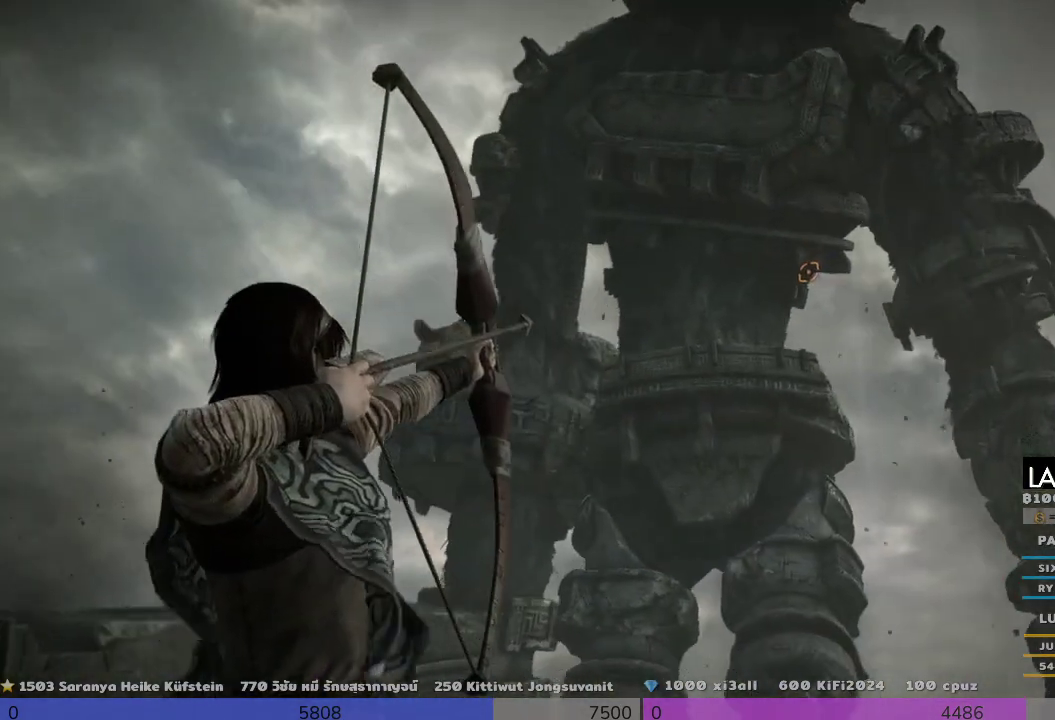
{"buttons": ["R1"], "left_stick": "center", "right_stick": "down", "events": [[133, "right_stick", "down"]]}
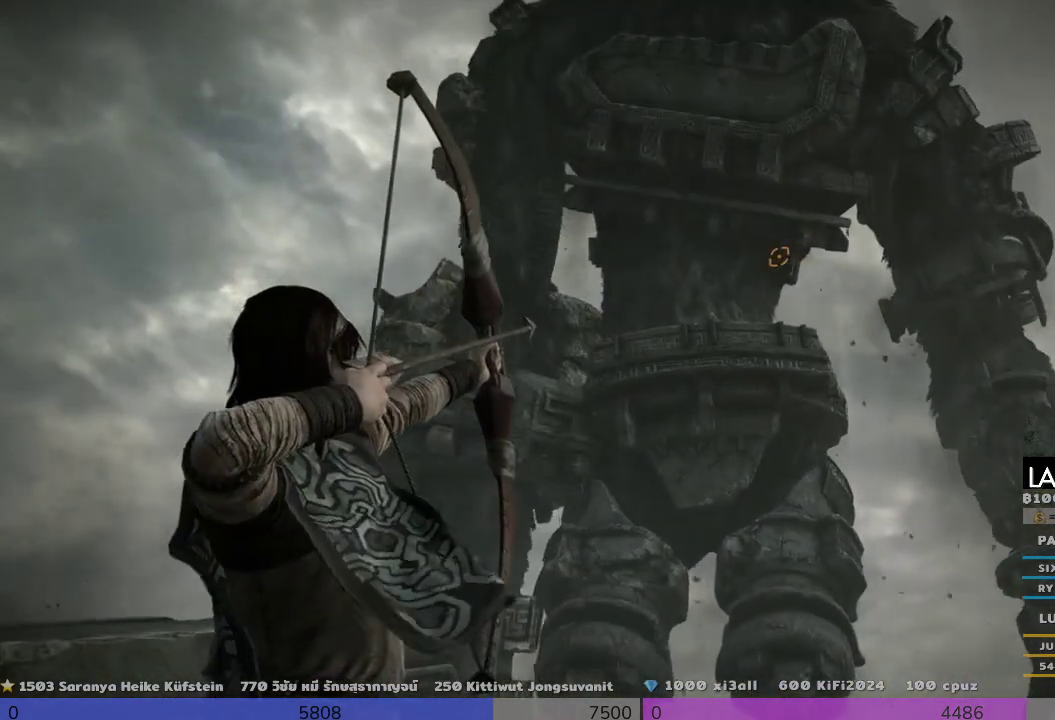
{"buttons": ["R1"], "left_stick": "center", "right_stick": "up-left", "events": [[467, "right_stick", "up-left"]]}
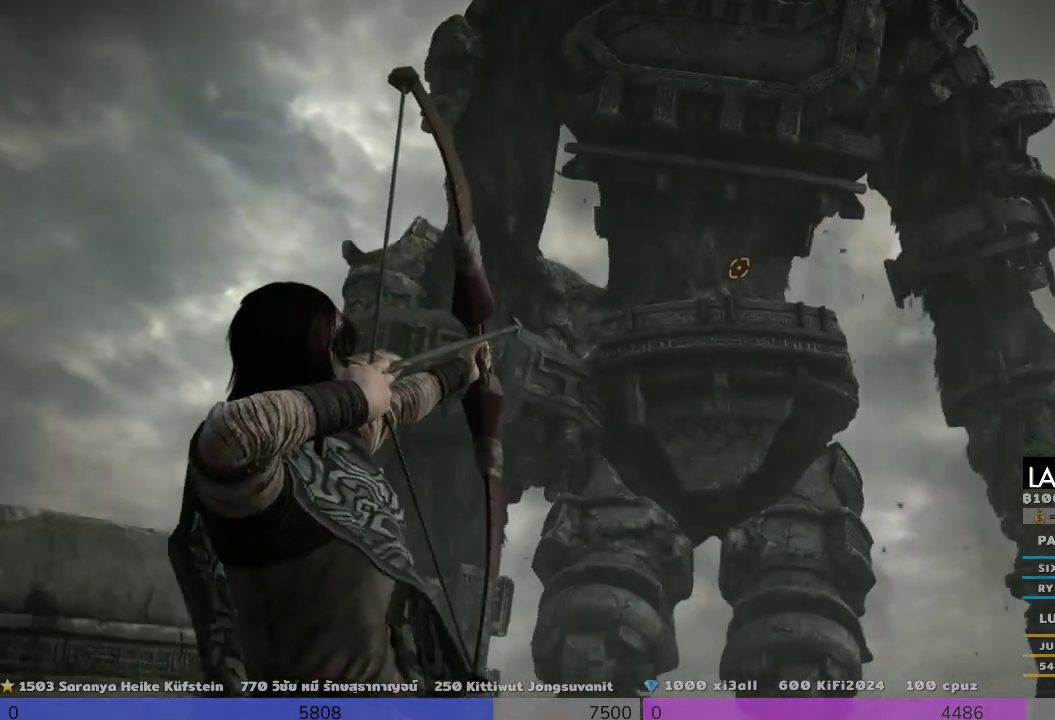
{"buttons": [], "left_stick": "center", "right_stick": "center", "events": [[133, "R1", "up"], [133, "right_stick", "center"]]}
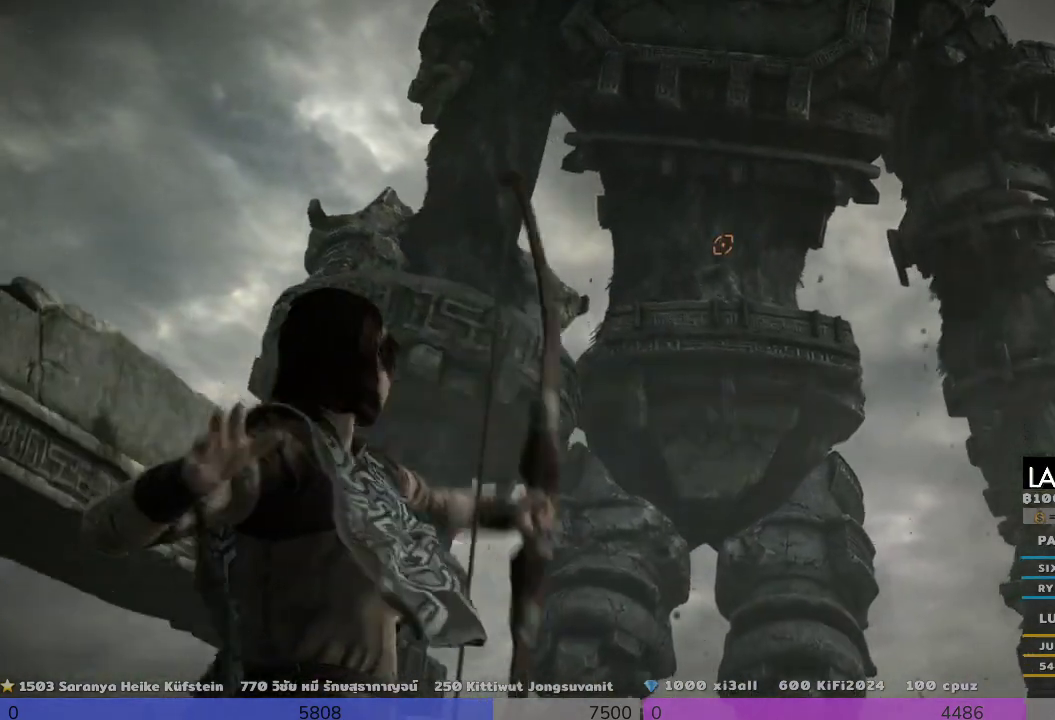
{"buttons": ["R1"], "left_stick": "center", "right_stick": "center", "events": [[300, "R1", "down"]]}
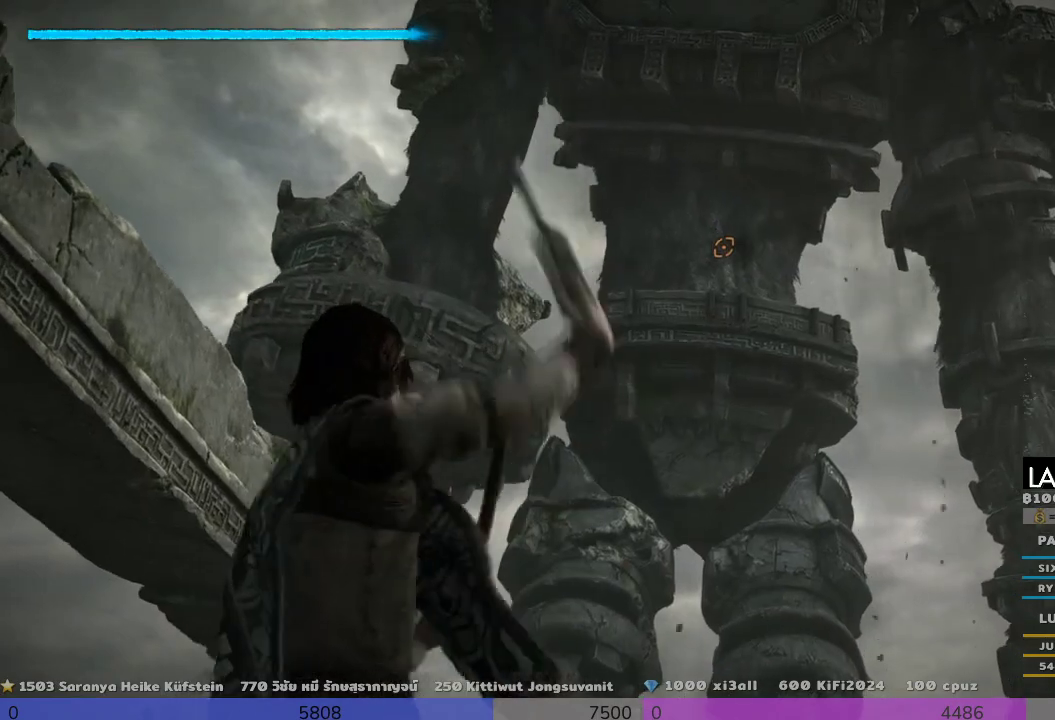
{"buttons": ["R1"], "left_stick": "center", "right_stick": "center", "events": []}
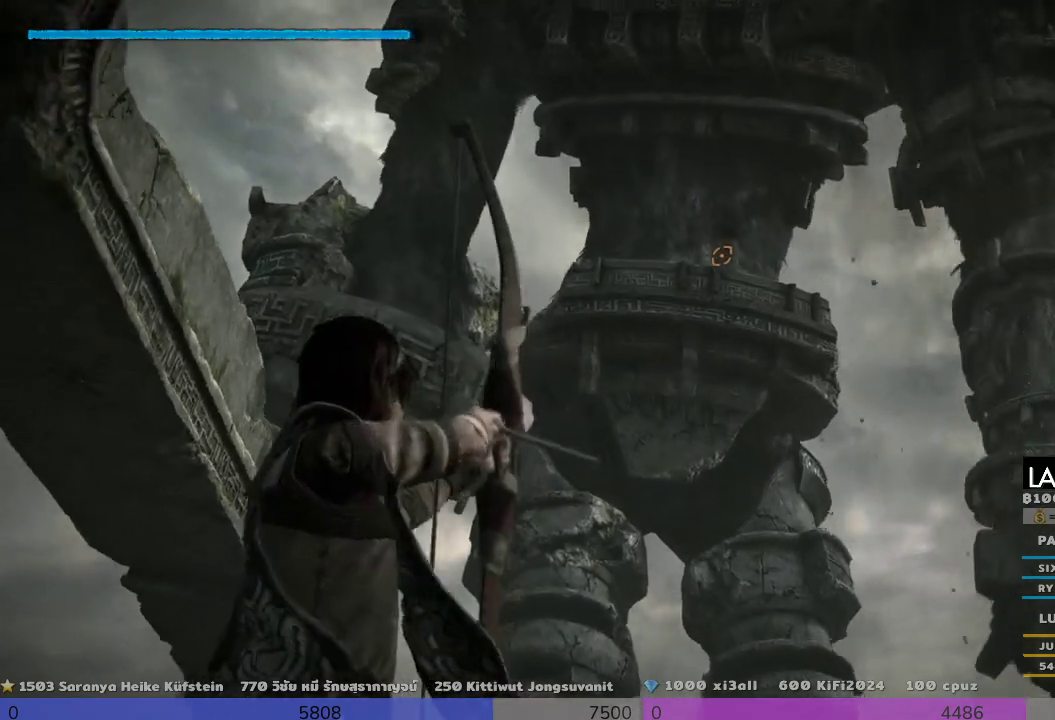
{"buttons": ["R1"], "left_stick": "center", "right_stick": "up-left", "events": [[300, "right_stick", "up-left"]]}
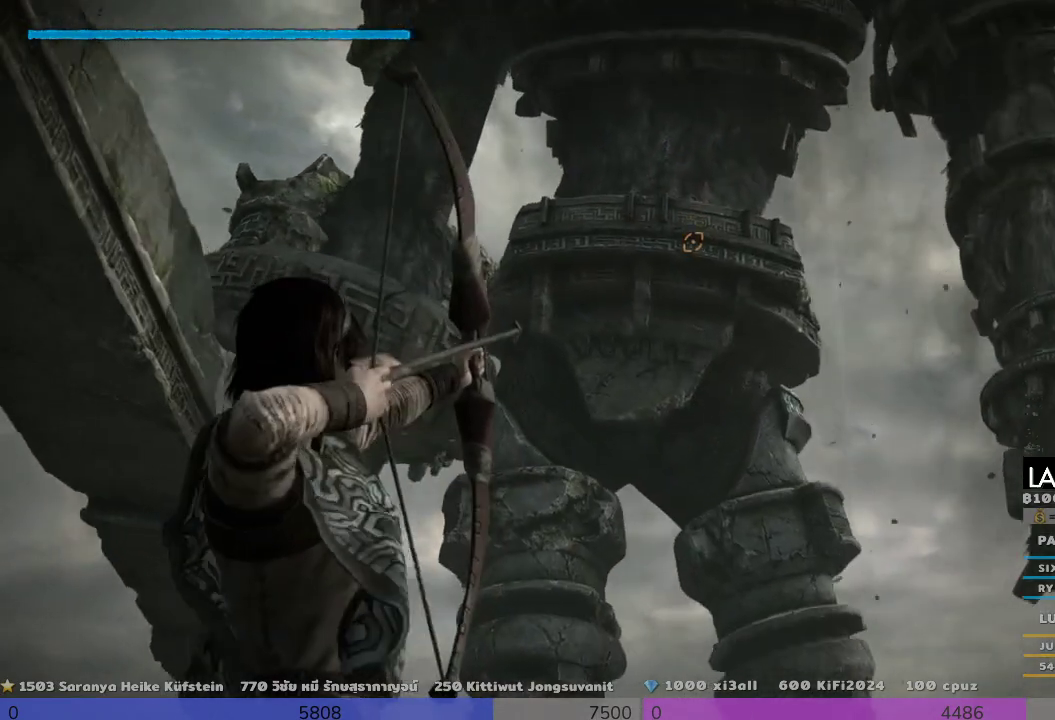
{"buttons": ["R1"], "left_stick": "center", "right_stick": "up", "events": [[300, "right_stick", "up"]]}
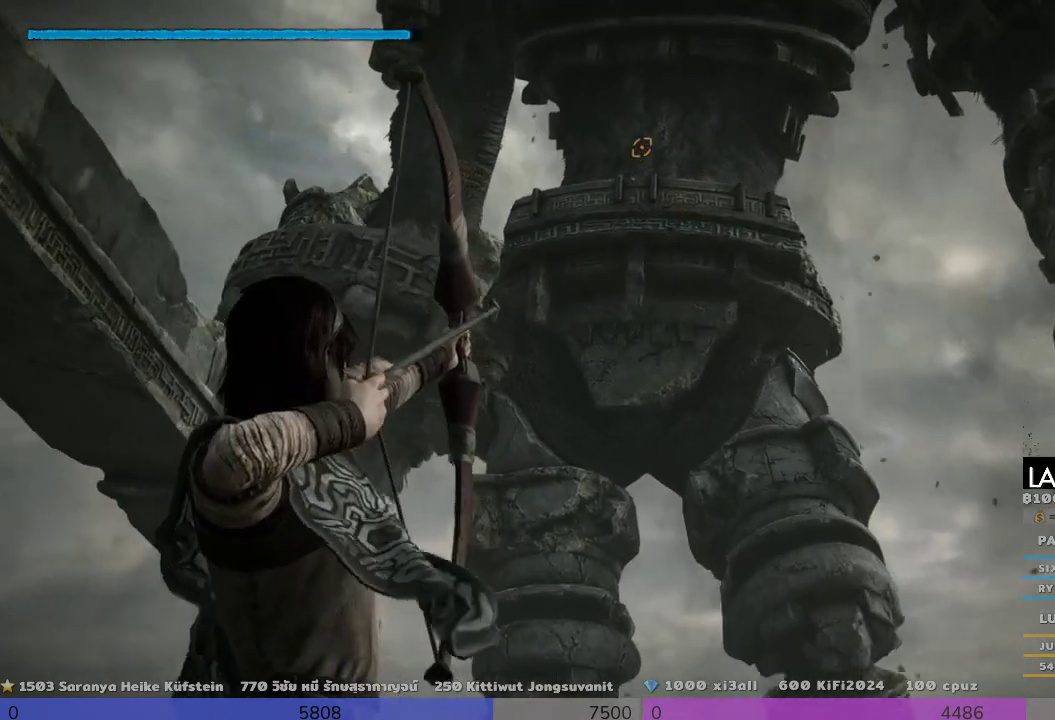
{"buttons": [], "left_stick": "center", "right_stick": "center", "events": [[133, "R1", "up"], [133, "right_stick", "center"]]}
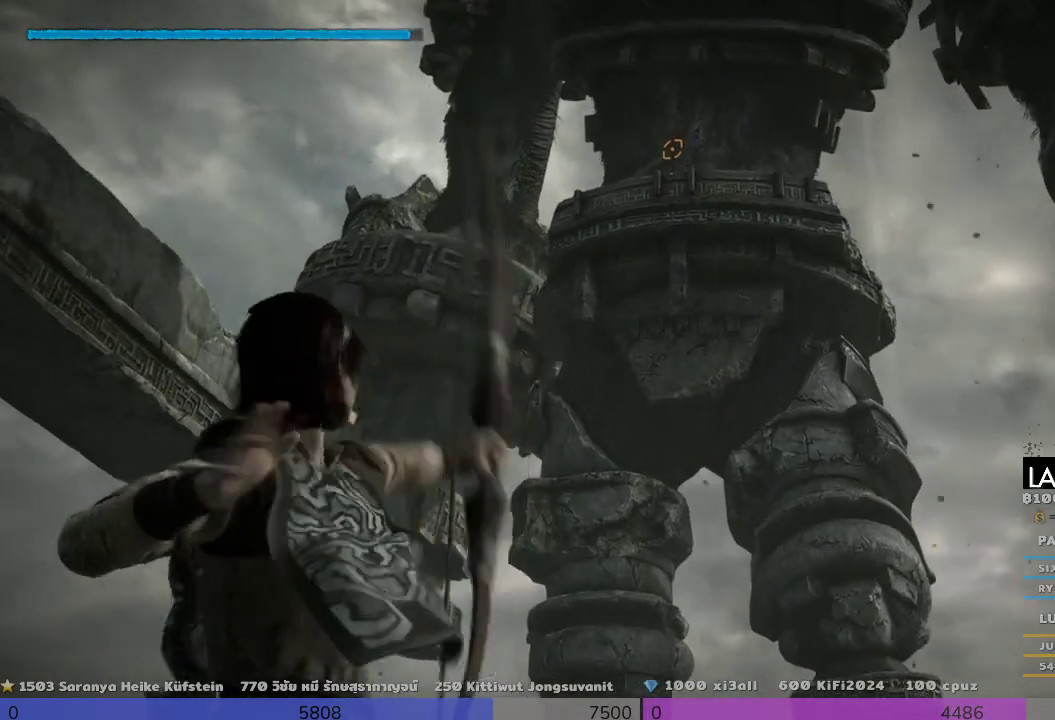
{"buttons": ["R1"], "left_stick": "center", "right_stick": "center", "events": [[467, "R1", "down"]]}
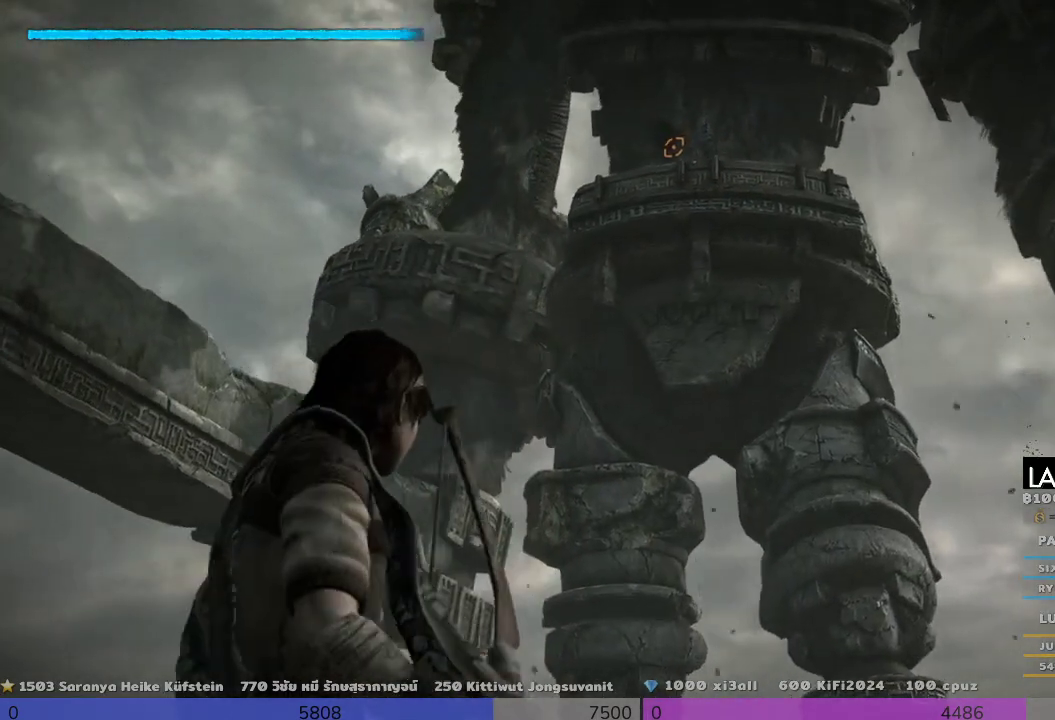
{"buttons": ["R1"], "left_stick": "center", "right_stick": "center", "events": []}
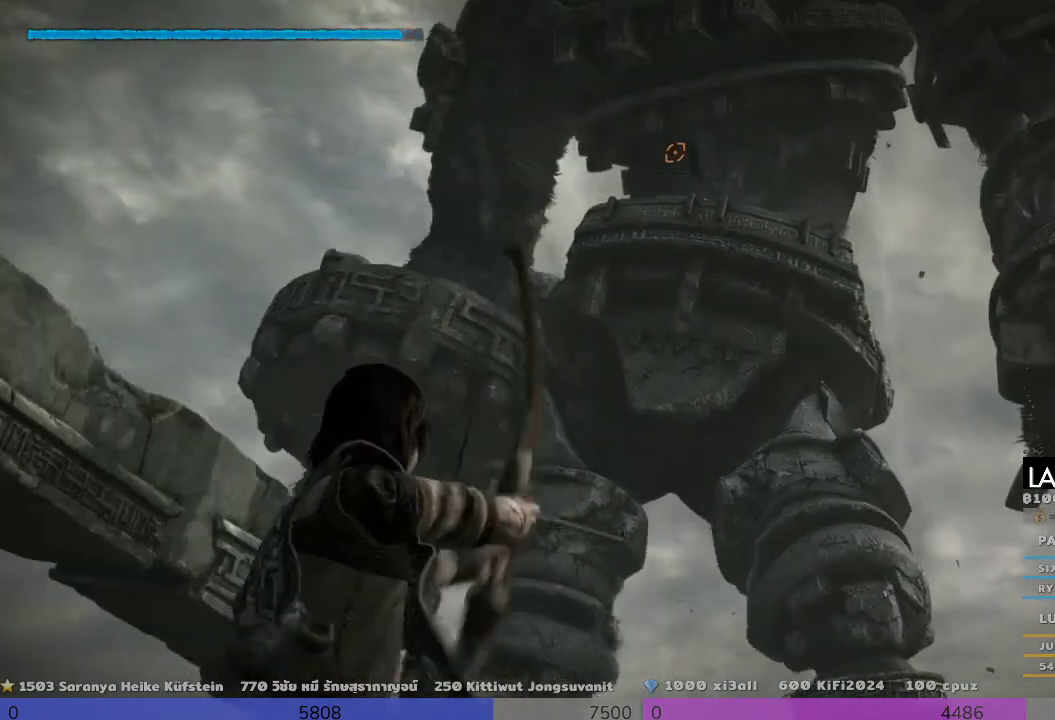
{"buttons": ["R1"], "left_stick": "center", "right_stick": "down", "events": [[300, "right_stick", "down"]]}
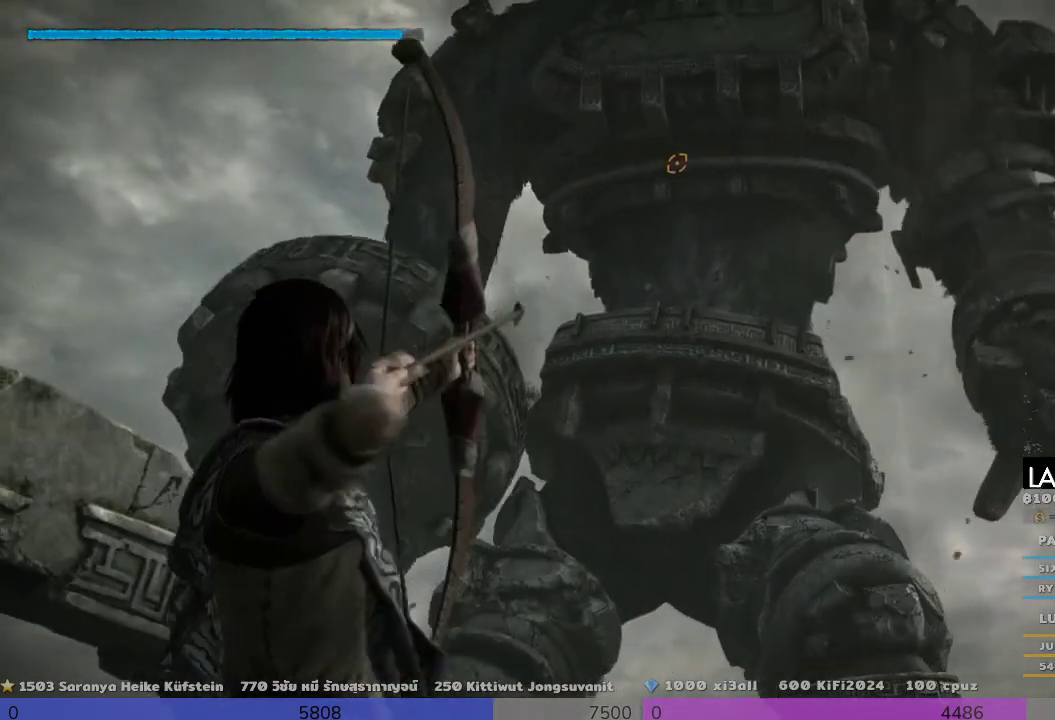
{"buttons": ["R1"], "left_stick": "center", "right_stick": "down-right", "events": [[300, "right_stick", "down-right"]]}
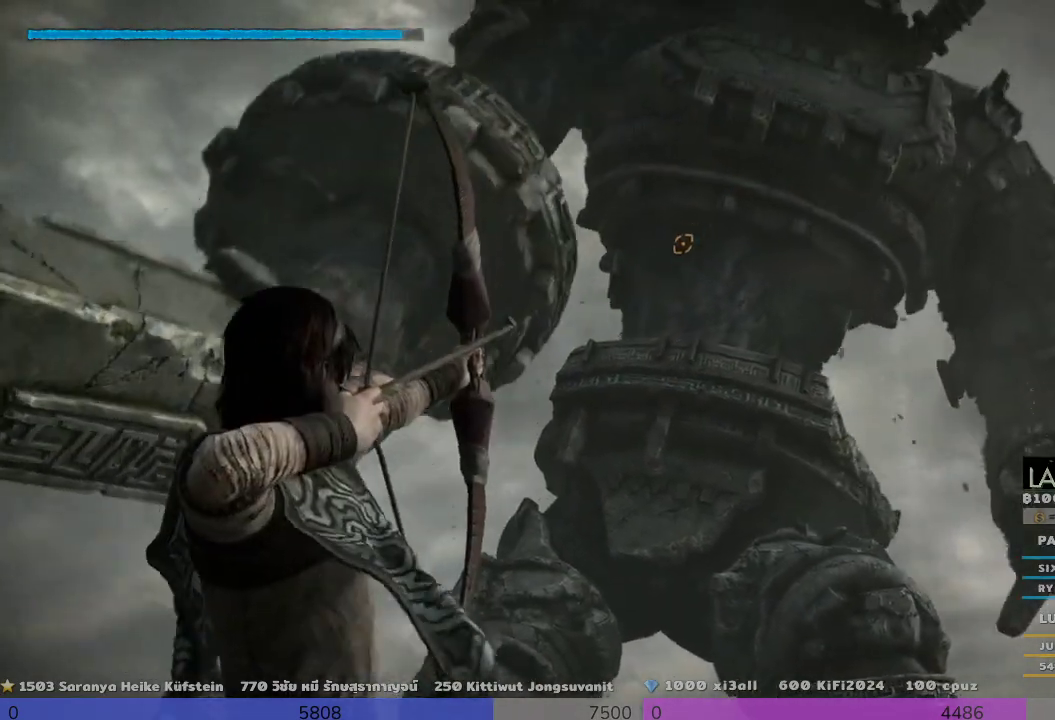
{"buttons": [], "left_stick": "center", "right_stick": "center", "events": [[300, "R1", "up"], [300, "right_stick", "center"]]}
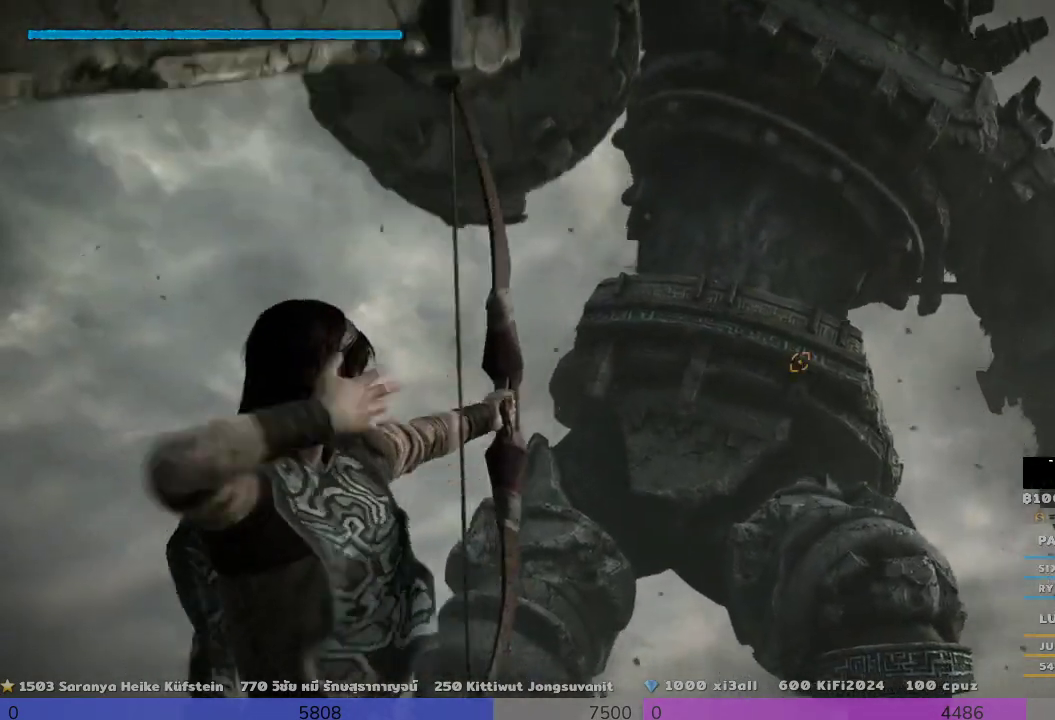
{"buttons": [], "left_stick": "left", "right_stick": "down-left", "events": [[133, "right_stick", "up"], [300, "left_stick", "left"], [300, "right_stick", "left"], [467, "right_stick", "down-left"]]}
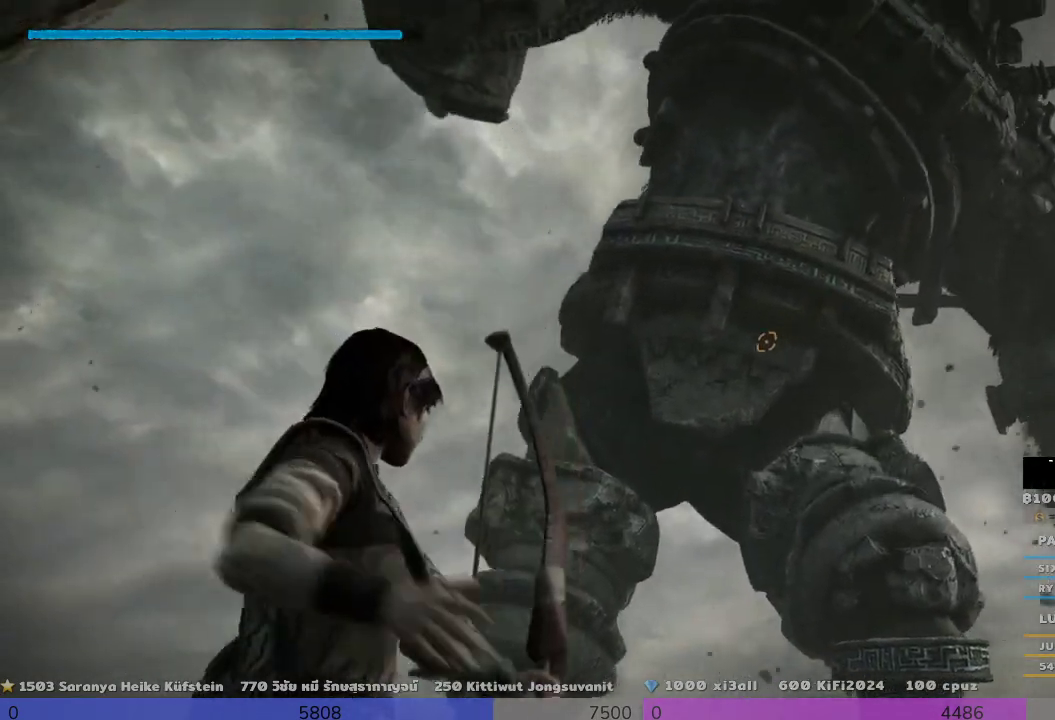
{"buttons": [], "left_stick": "up-left", "right_stick": "center", "events": [[167, "right_stick", "center"], [467, "left_stick", "up-left"]]}
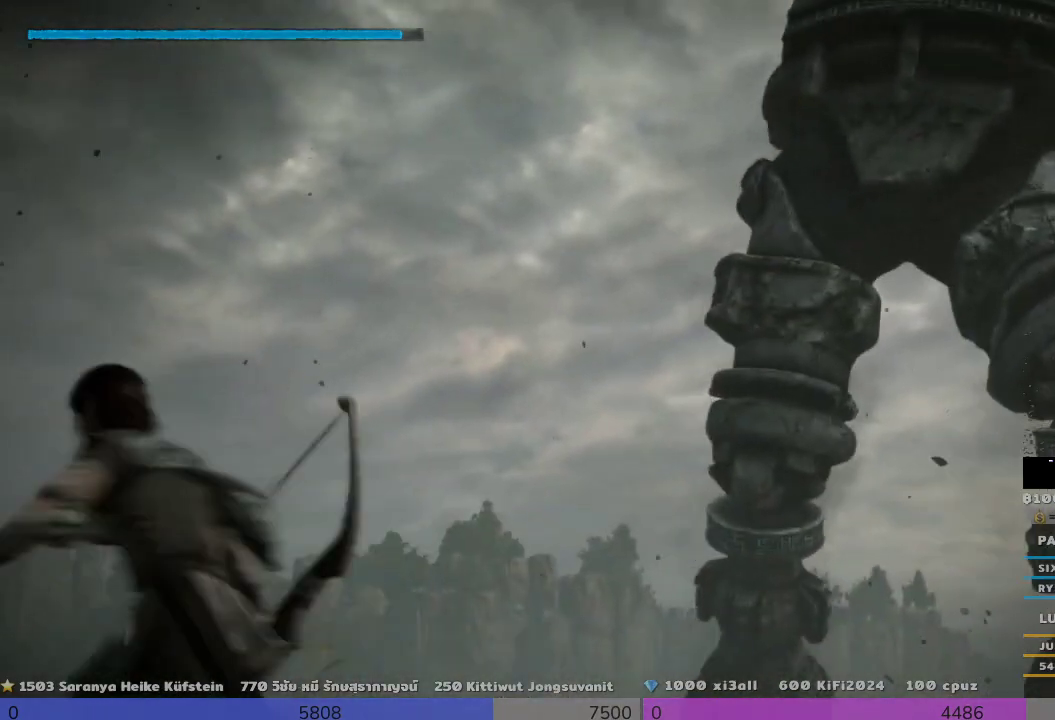
{"buttons": [], "left_stick": "left", "right_stick": "center", "events": [[133, "right_stick", "down-right"], [300, "left_stick", "left"], [300, "right_stick", "center"]]}
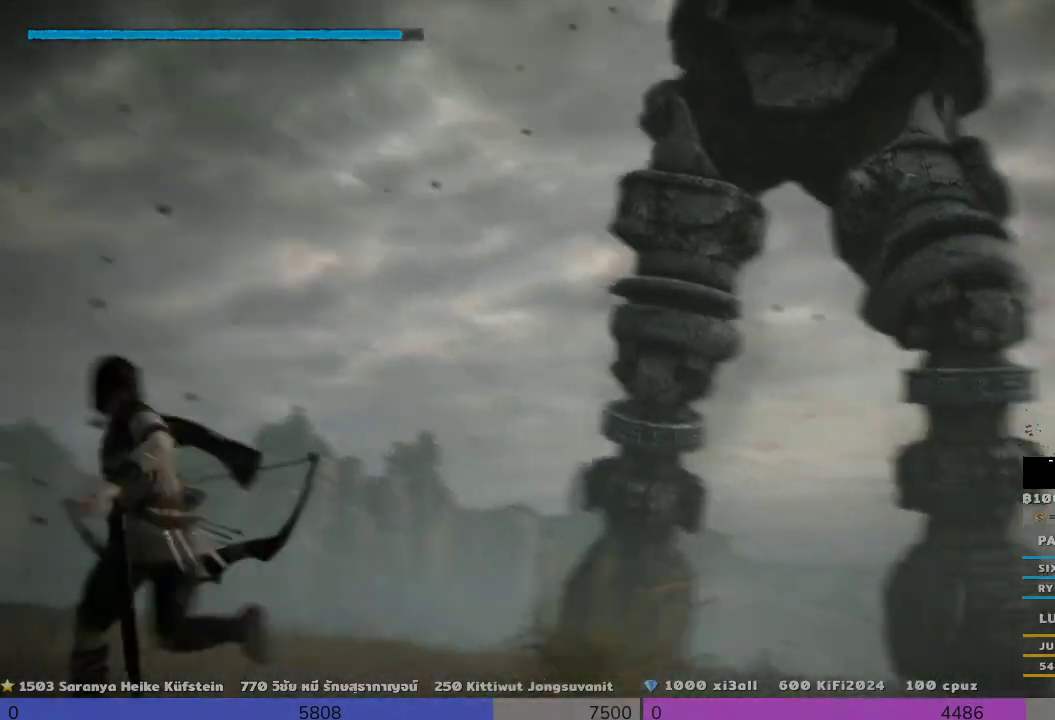
{"buttons": [], "left_stick": "left", "right_stick": "down-right", "events": [[167, "CIRCLE", "down"], [333, "CIRCLE", "up"], [467, "right_stick", "down-right"]]}
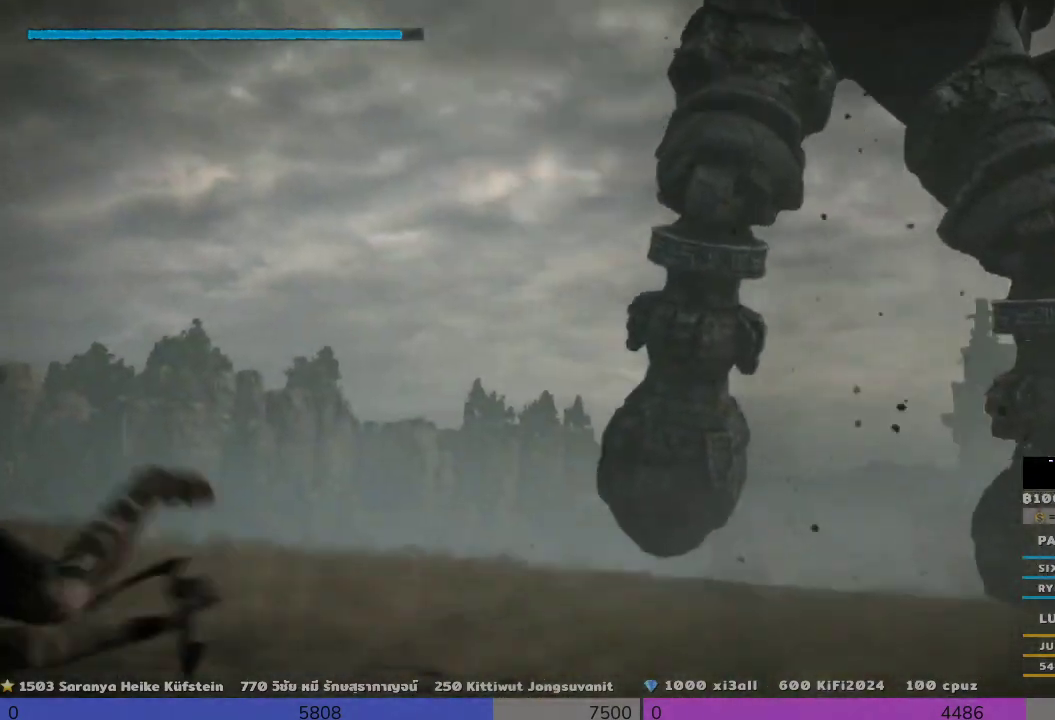
{"buttons": [], "left_stick": "left", "right_stick": "center", "events": [[167, "CIRCLE", "down"], [167, "right_stick", "center"], [467, "CIRCLE", "up"]]}
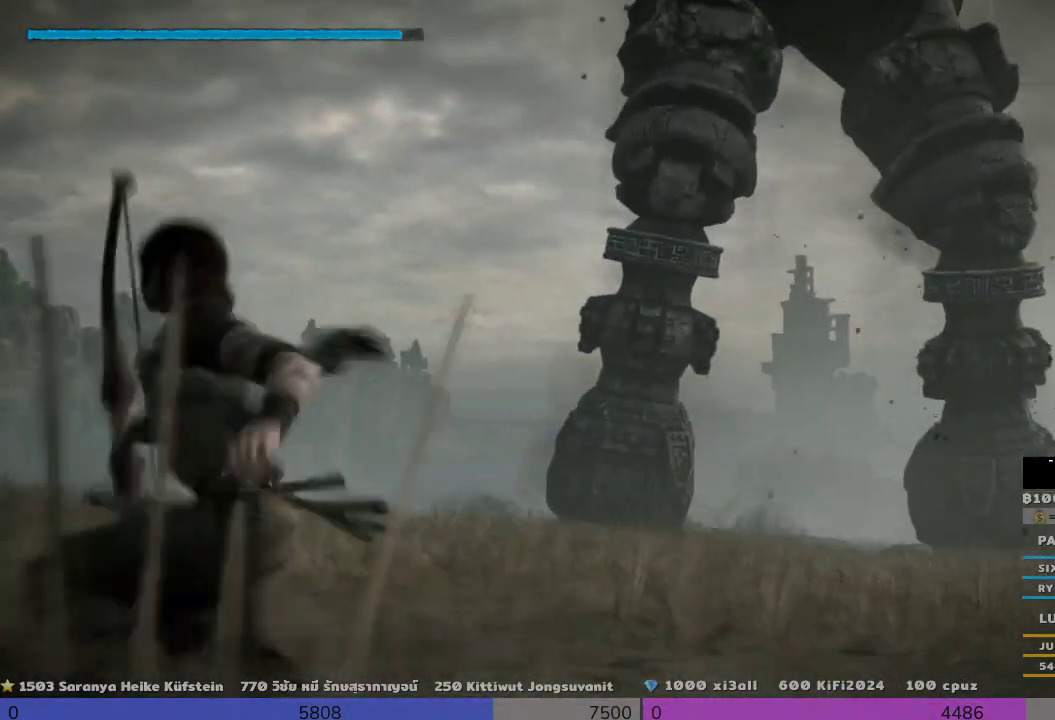
{"buttons": [], "left_stick": "left", "right_stick": "center", "events": [[167, "right_stick", "down-right"], [333, "right_stick", "center"]]}
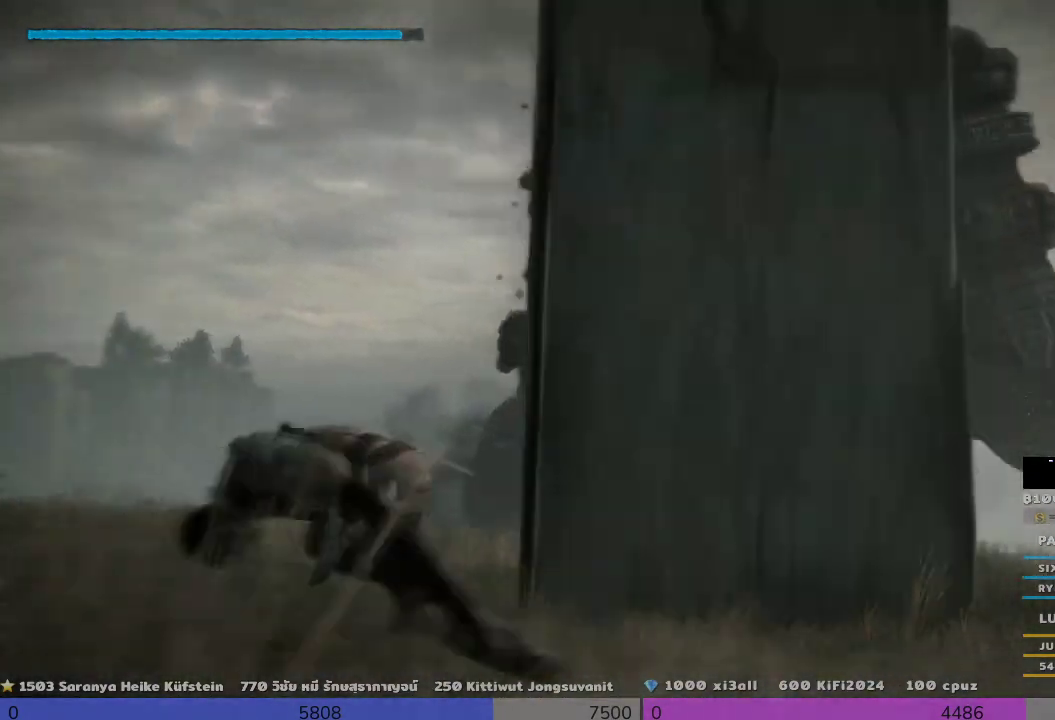
{"buttons": [], "left_stick": "left", "right_stick": "down-right", "events": [[300, "right_stick", "down-right"]]}
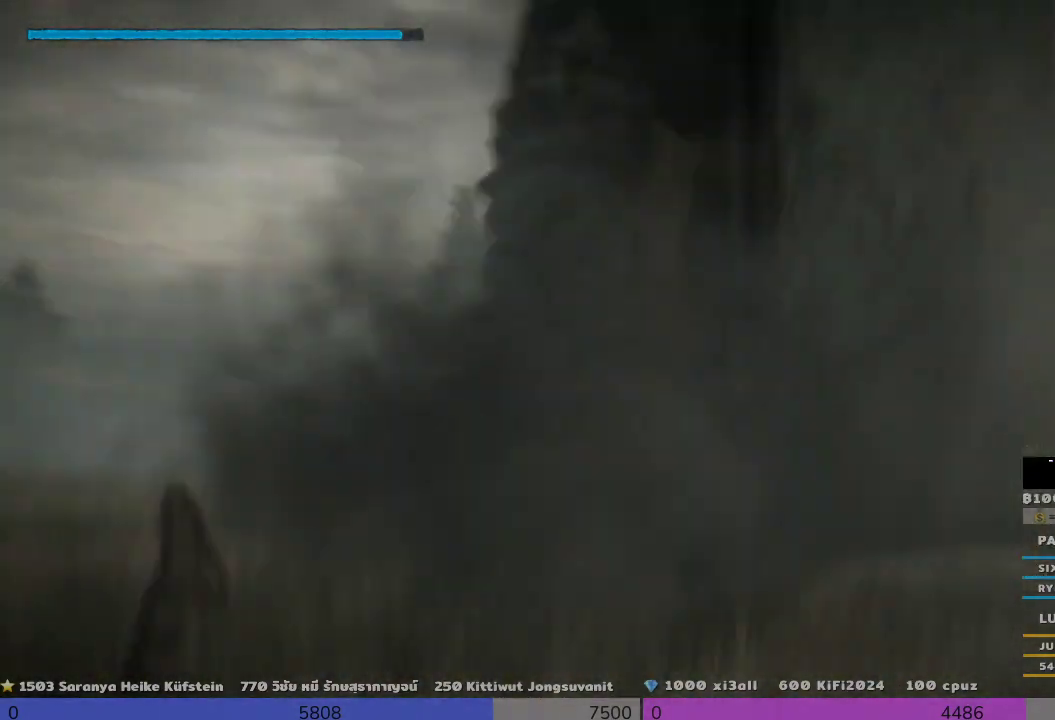
{"buttons": [], "left_stick": "left", "right_stick": "center", "events": [[300, "right_stick", "center"]]}
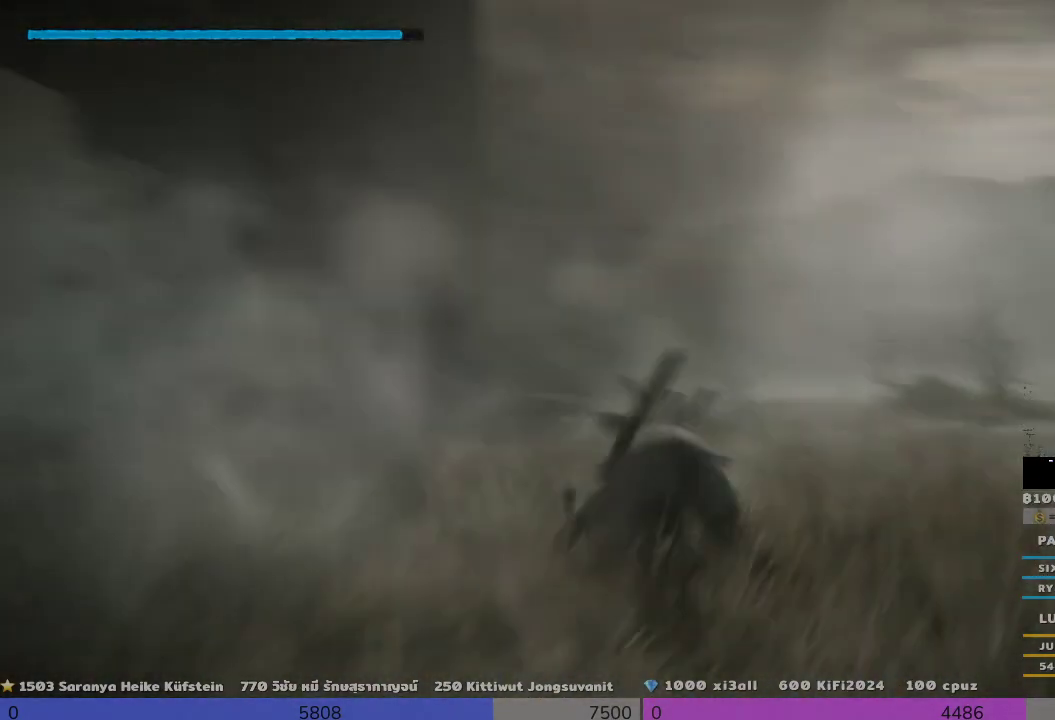
{"buttons": [], "left_stick": "down", "right_stick": "center", "events": [[133, "left_stick", "down-left"], [133, "right_stick", "down-right"], [300, "right_stick", "center"], [467, "left_stick", "down"]]}
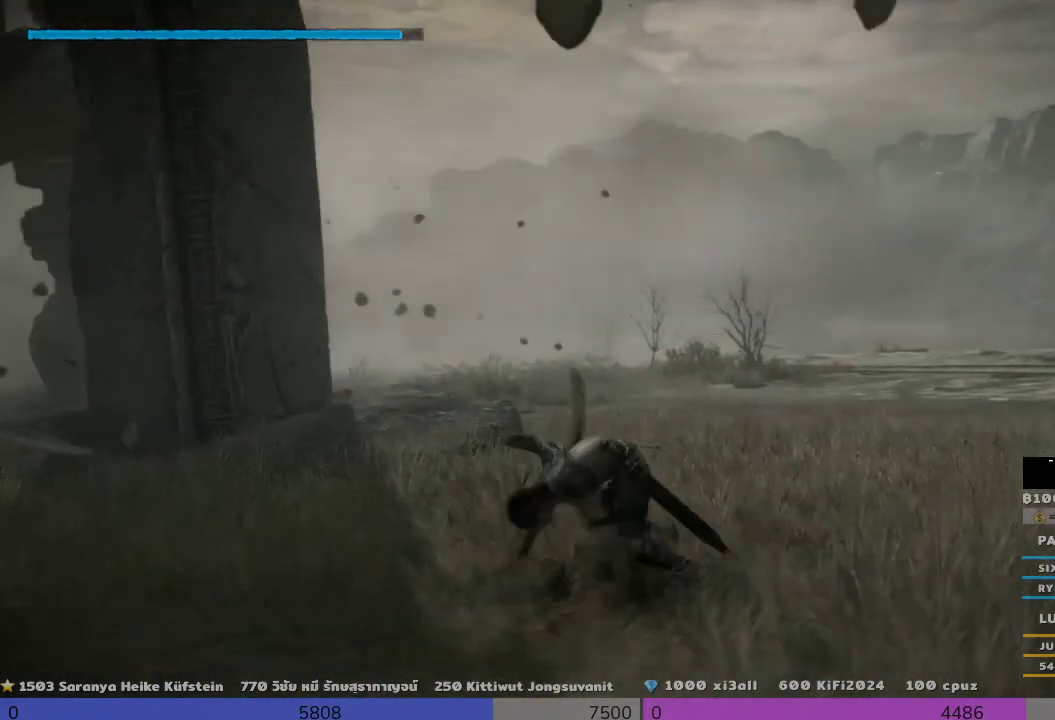
{"buttons": [], "left_stick": "down-right", "right_stick": "down-left", "events": [[133, "left_stick", "down-right"], [133, "right_stick", "down-right"], [467, "right_stick", "down-left"]]}
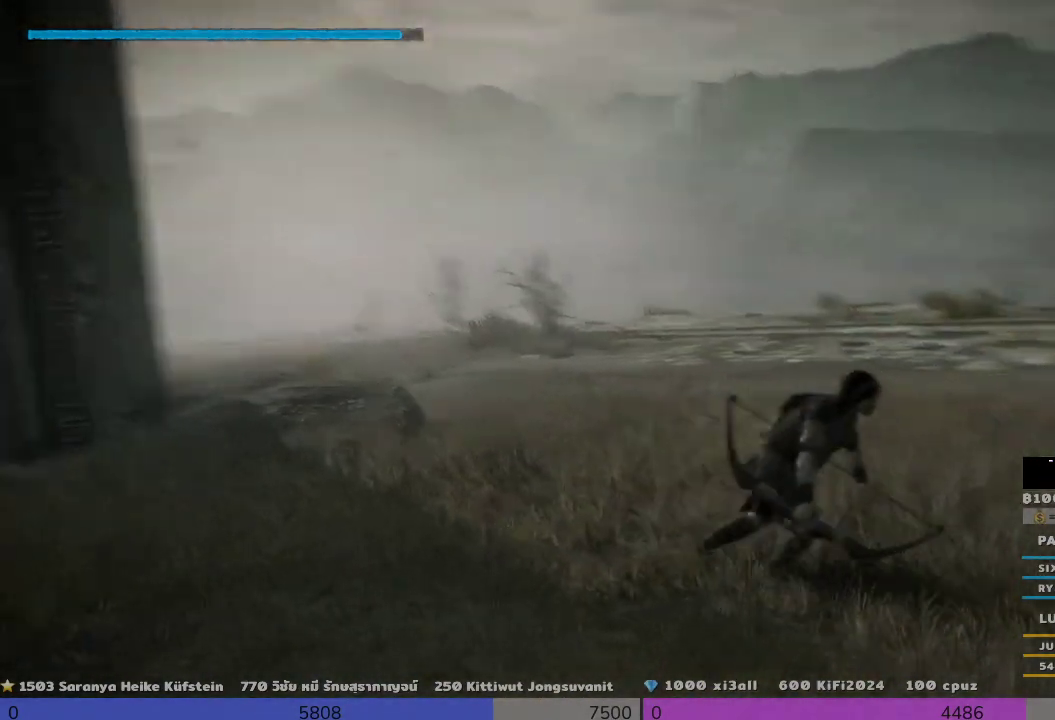
{"buttons": [], "left_stick": "down-left", "right_stick": "left", "events": [[133, "left_stick", "down"], [300, "left_stick", "down-left"], [300, "right_stick", "left"]]}
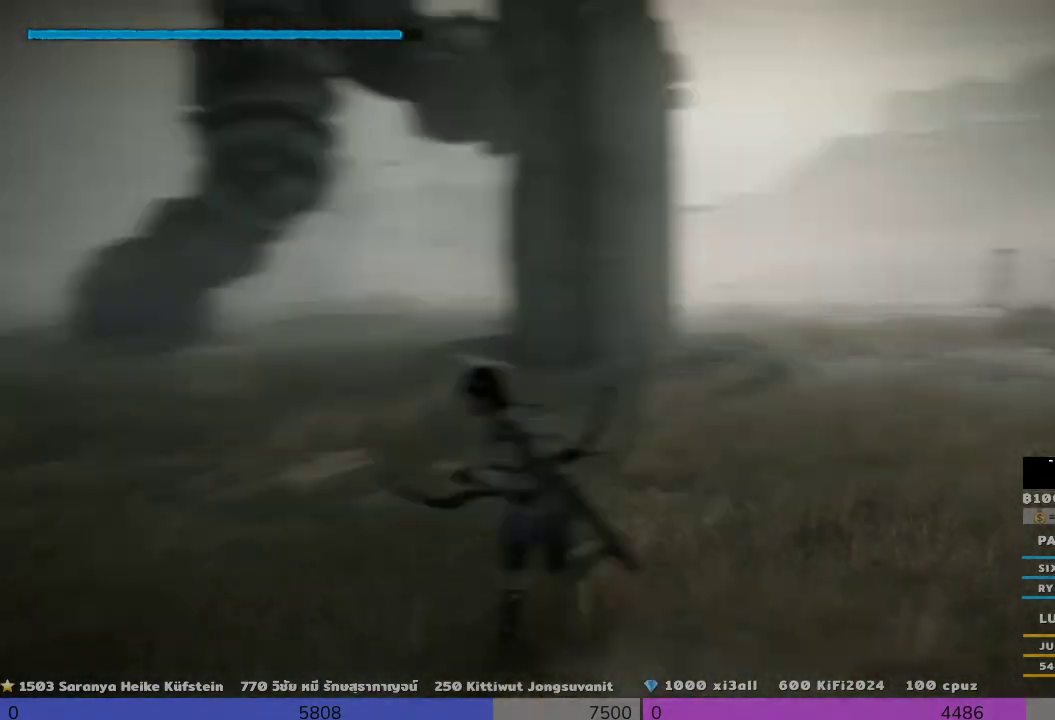
{"buttons": [], "left_stick": "up-left", "right_stick": "center", "events": [[167, "left_stick", "left"], [167, "right_stick", "center"], [500, "left_stick", "up-left"]]}
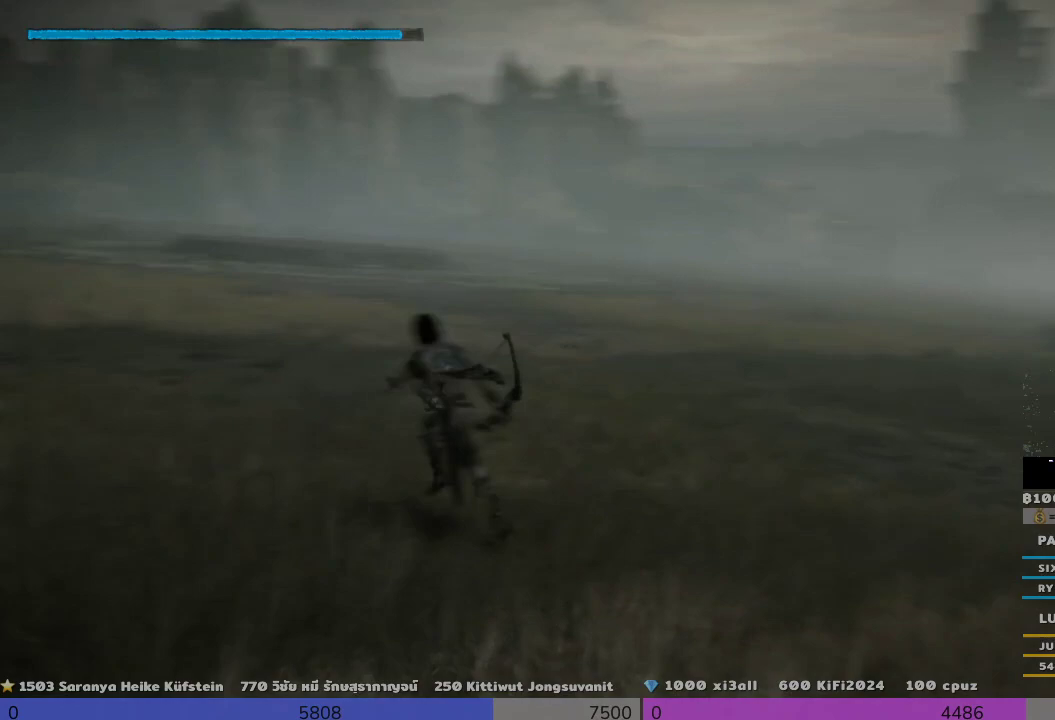
{"buttons": [], "left_stick": "up-left", "right_stick": "center", "events": []}
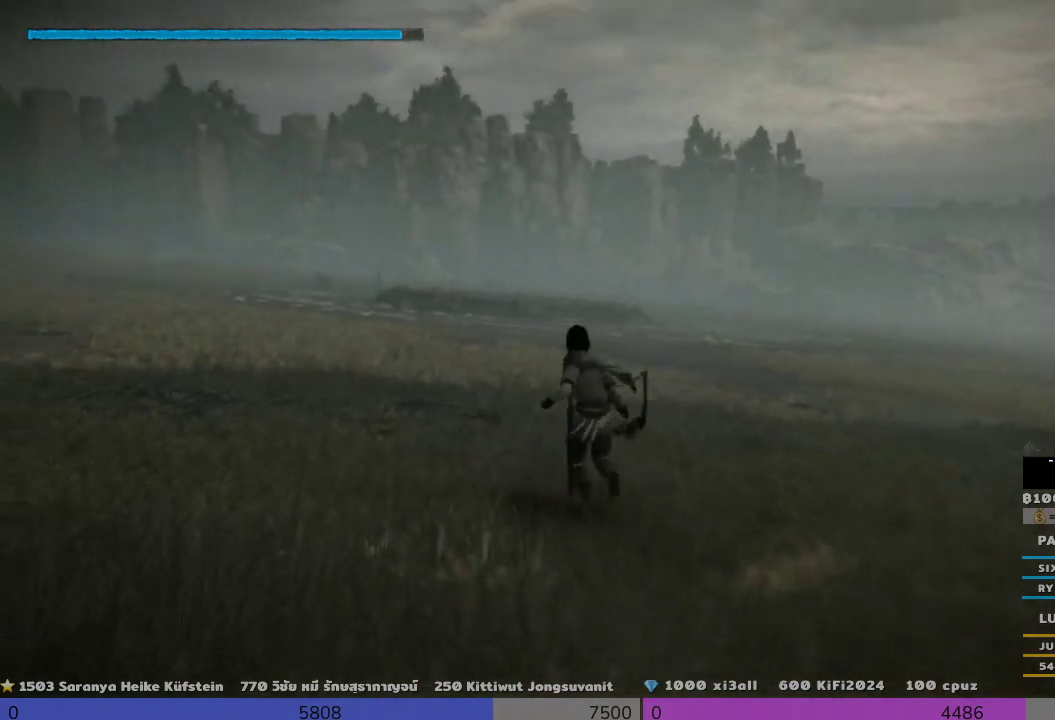
{"buttons": [], "left_stick": "up", "right_stick": "center", "events": [[333, "left_stick", "up"]]}
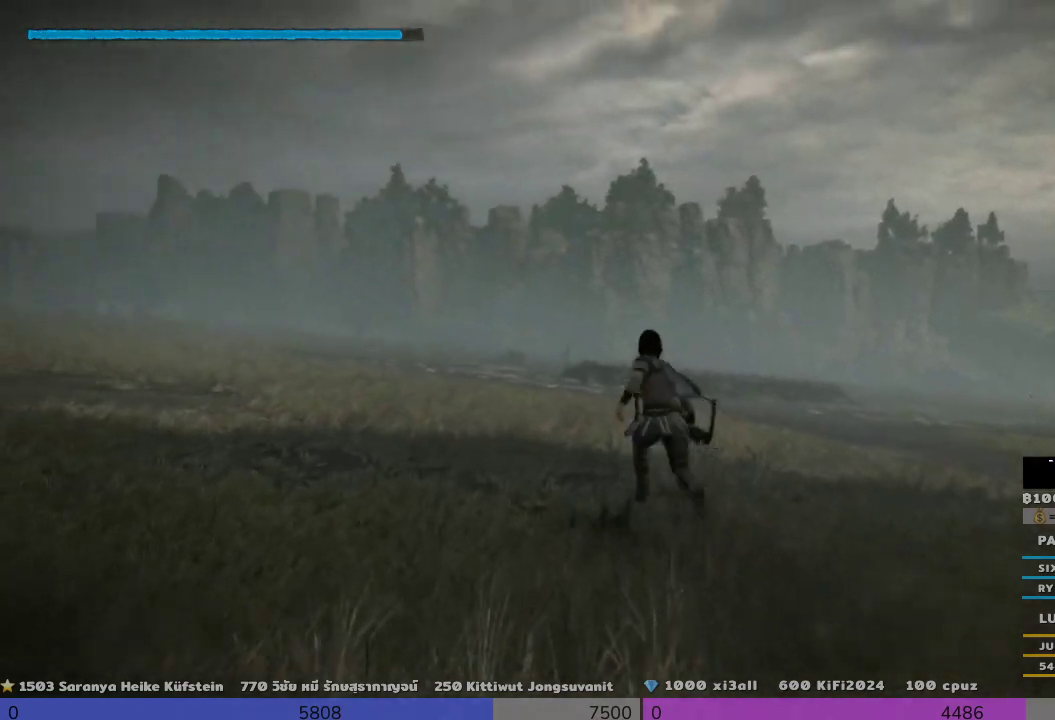
{"buttons": [], "left_stick": "up-left", "right_stick": "down-right", "events": [[133, "right_stick", "down-right"], [333, "left_stick", "up-left"]]}
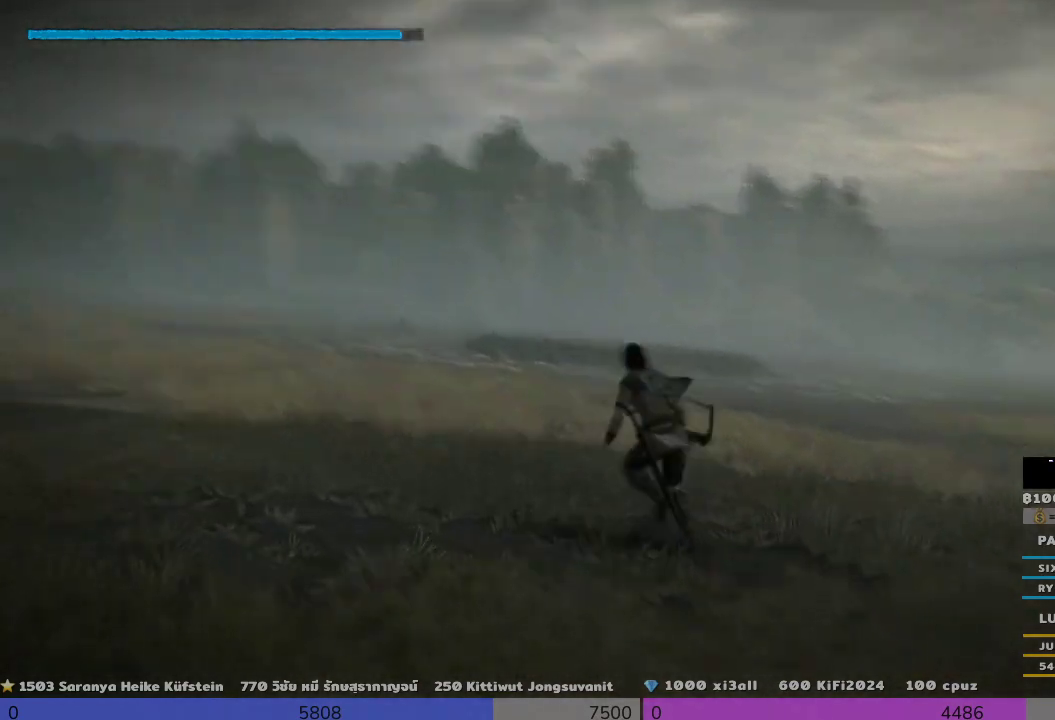
{"buttons": [], "left_stick": "down-left", "right_stick": "center", "events": [[133, "left_stick", "left"], [300, "right_stick", "right"], [500, "left_stick", "down-left"], [500, "right_stick", "center"]]}